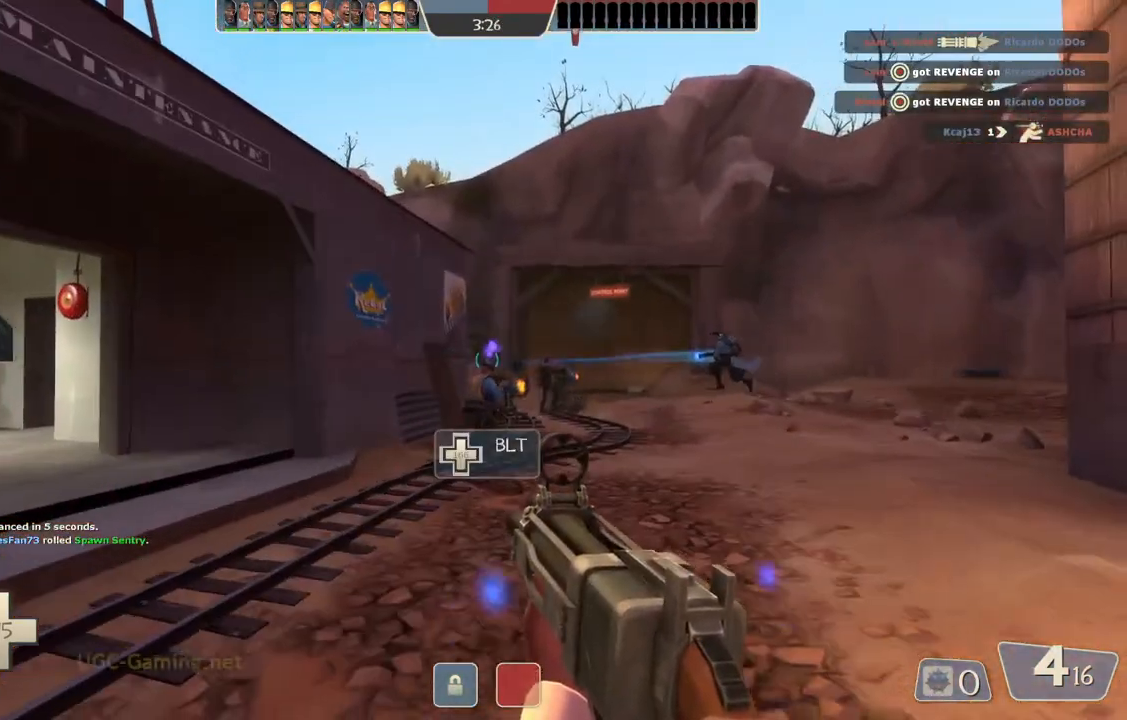
Gameplay with a controller (PlayStation layout); each line is a JSON object with the inputs held at the frame after it (dt_ms = milliseconds from this image to that frame). "events" lists button and stick changes between this image and that frame as [ms after this image, input, new state], when the widget could be followed in between.
{"dt_ms": 500, "buttons": [], "left_stick": "up", "right_stick": "center", "events": []}
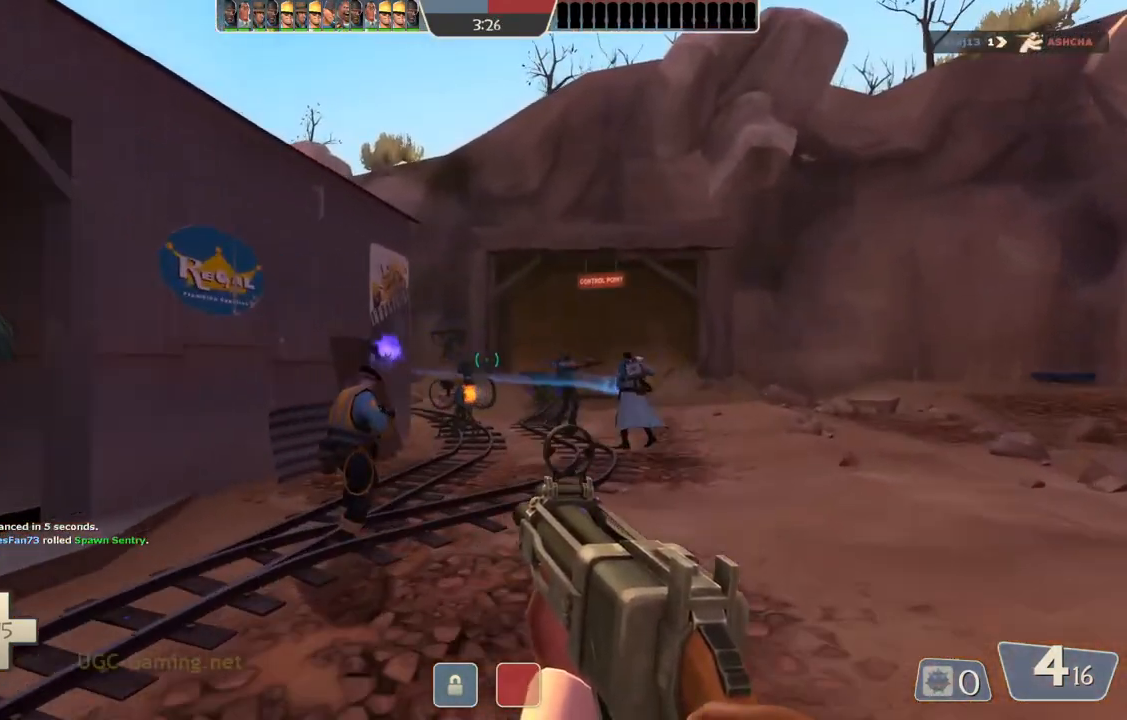
{"dt_ms": 500, "buttons": [], "left_stick": "up", "right_stick": "center", "events": []}
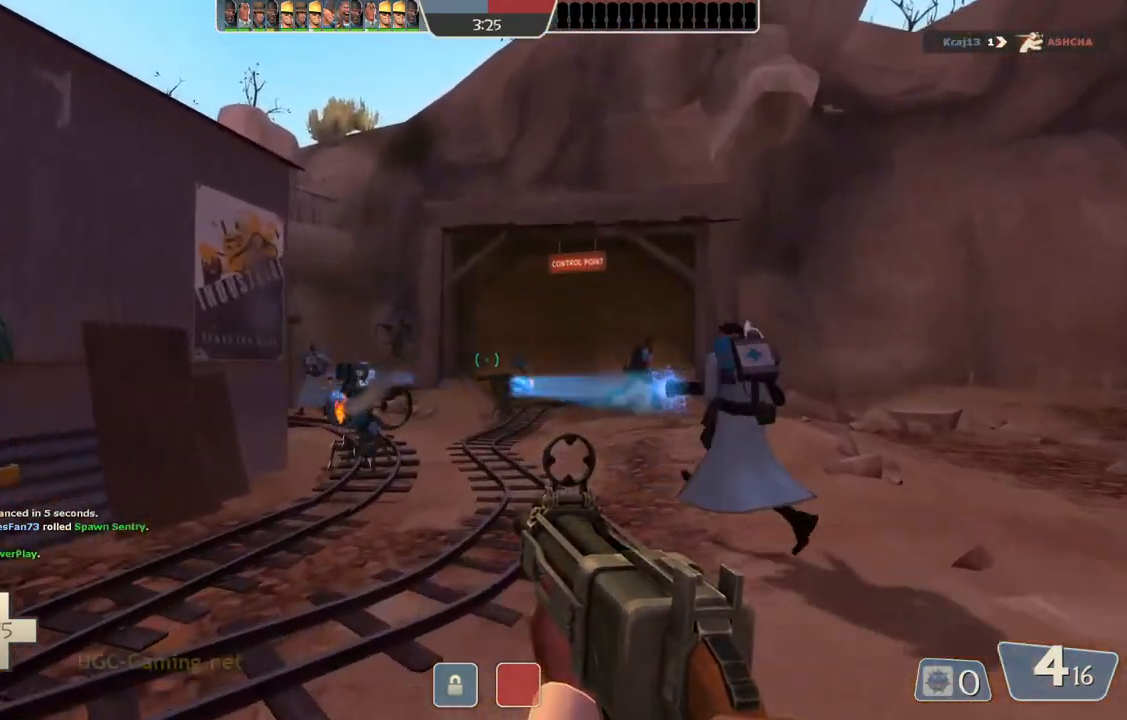
{"dt_ms": 500, "buttons": [], "left_stick": "up", "right_stick": "center", "events": []}
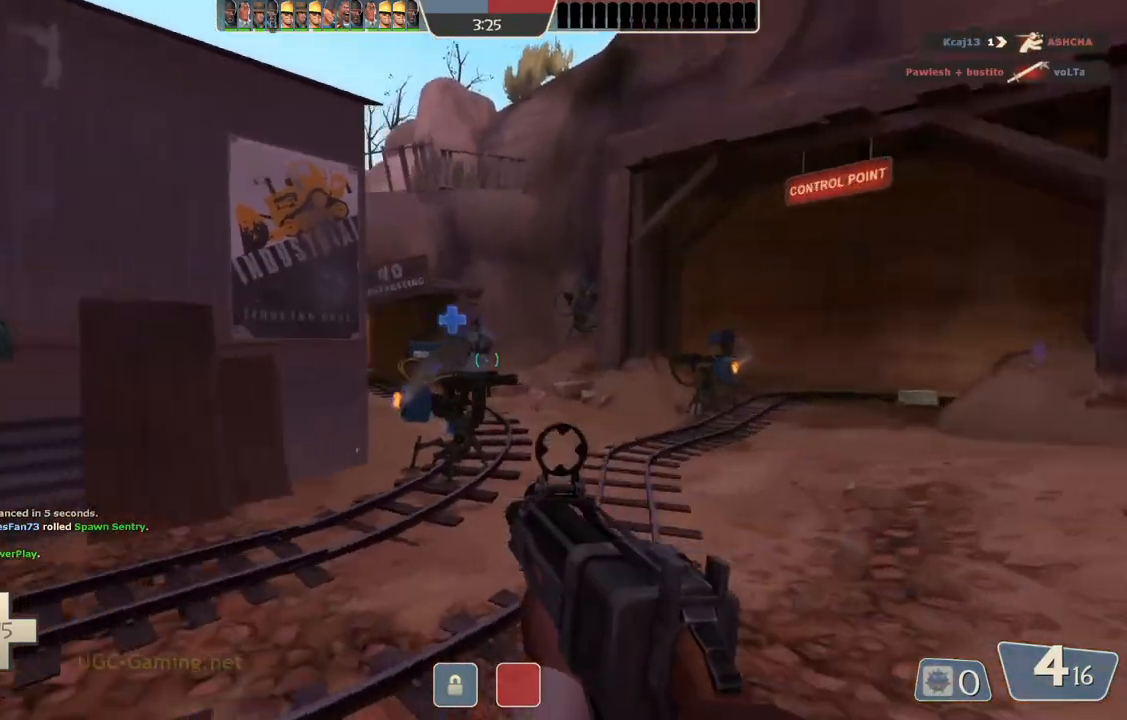
{"dt_ms": 500, "buttons": [], "left_stick": "up-right", "right_stick": "center", "events": [[50, "left_stick", "up-right"]]}
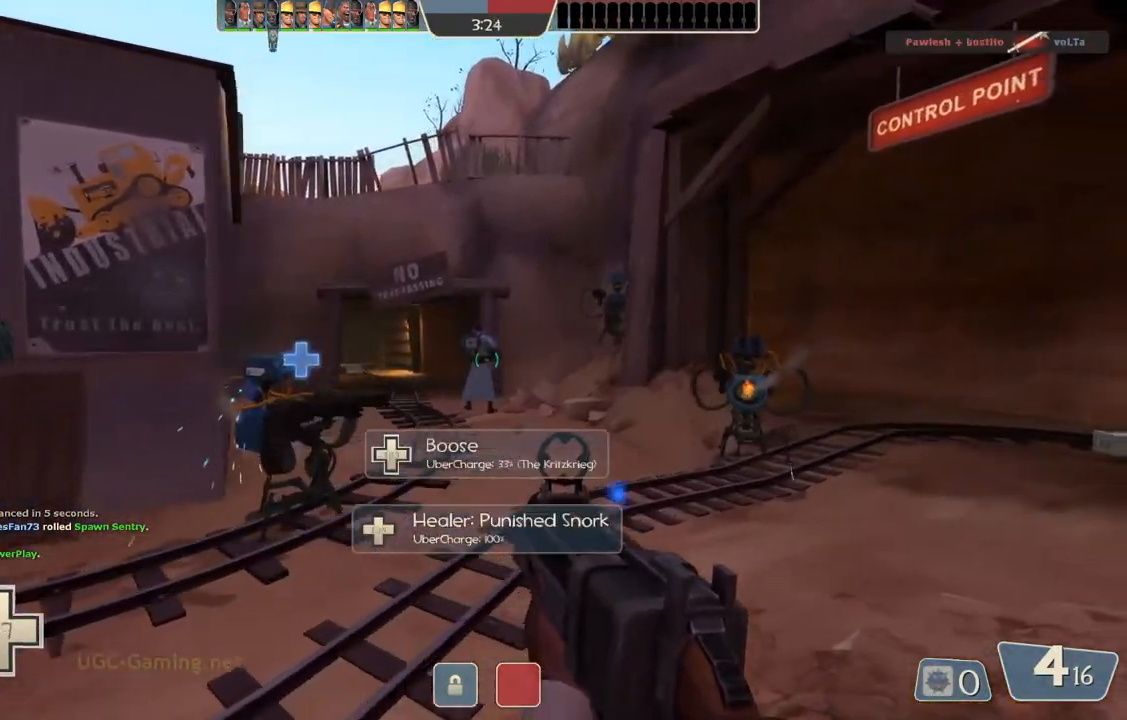
{"dt_ms": 500, "buttons": [], "left_stick": "left", "right_stick": "center", "events": [[150, "left_stick", "up"], [350, "left_stick", "left"]]}
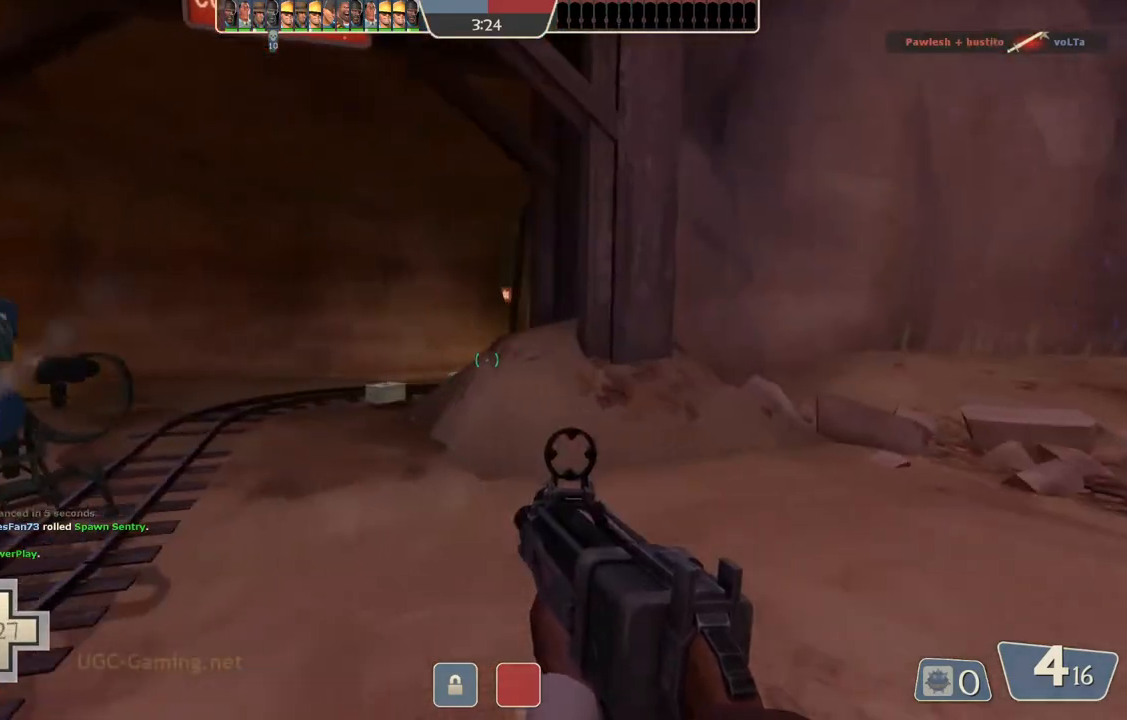
{"dt_ms": 500, "buttons": [], "left_stick": "up-left", "right_stick": "center", "events": [[200, "left_stick", "up-left"]]}
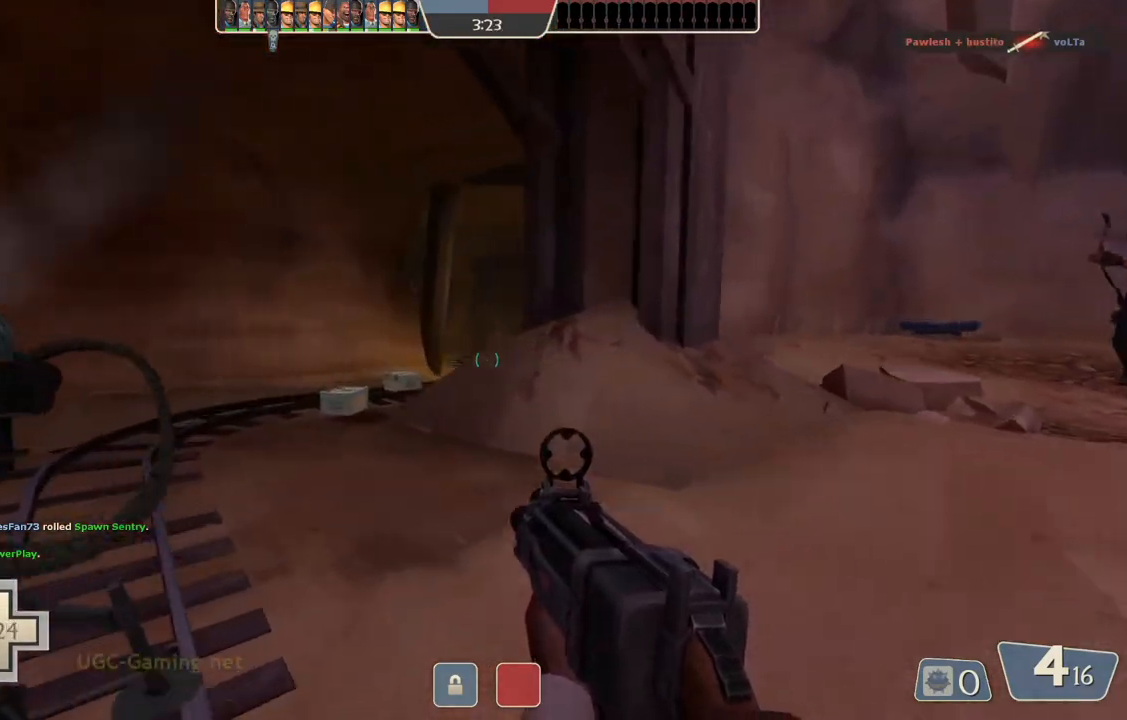
{"dt_ms": 500, "buttons": [], "left_stick": "up-right", "right_stick": "center", "events": [[333, "left_stick", "up"], [500, "left_stick", "up-right"]]}
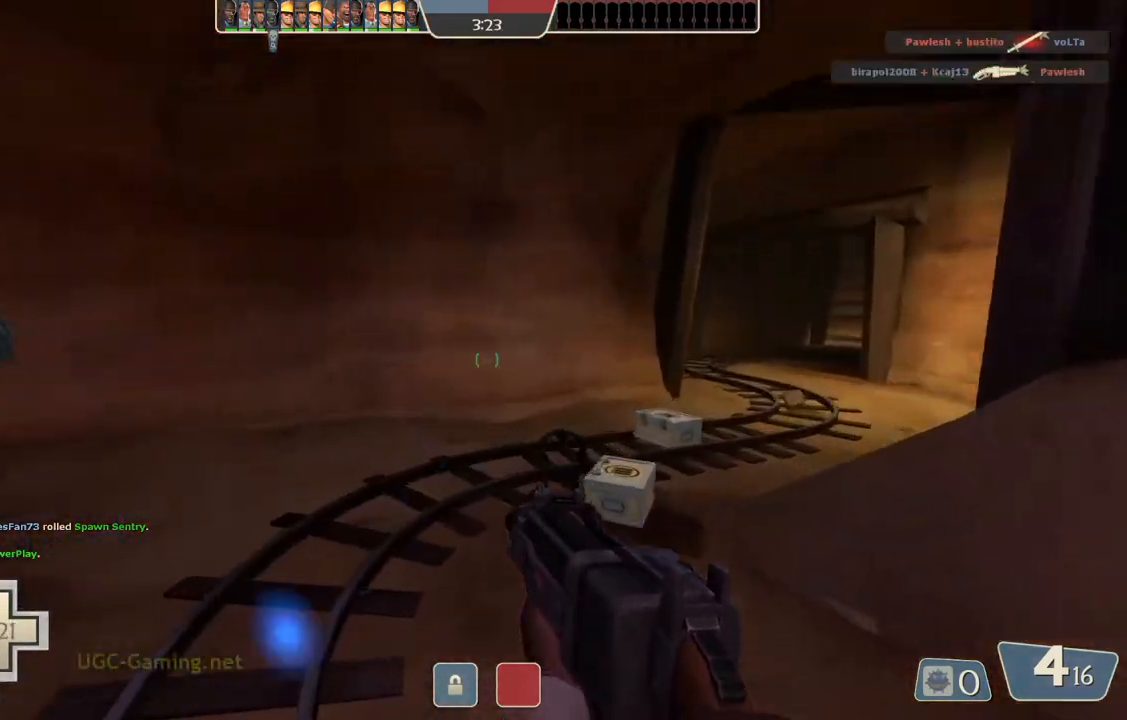
{"dt_ms": 500, "buttons": [], "left_stick": "right", "right_stick": "center", "events": [[150, "left_stick", "right"]]}
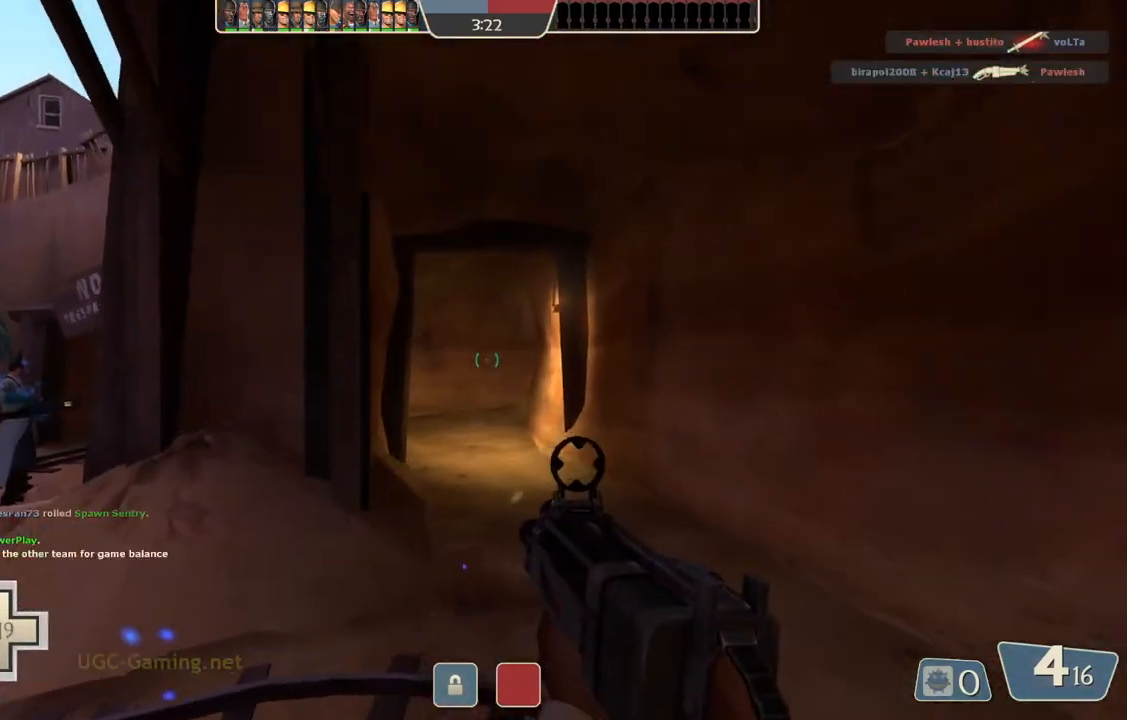
{"dt_ms": 500, "buttons": [], "left_stick": "up", "right_stick": "center", "events": [[267, "left_stick", "up-right"], [367, "left_stick", "up"]]}
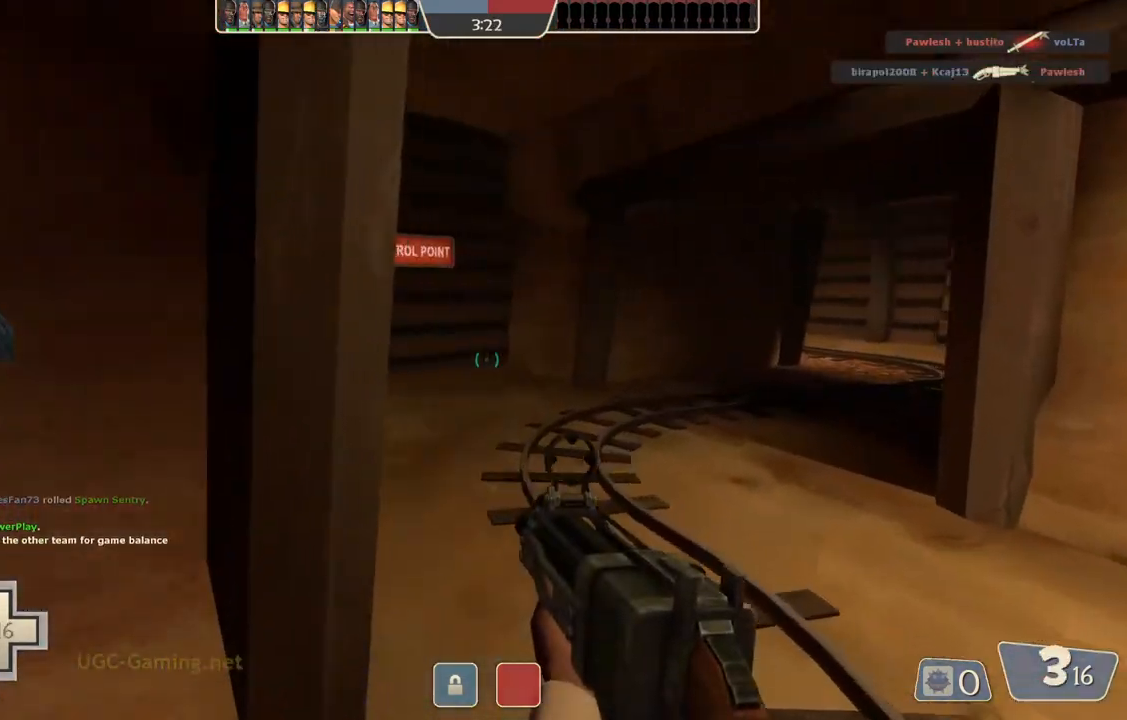
{"dt_ms": 500, "buttons": [], "left_stick": "right", "right_stick": "center", "events": [[317, "left_stick", "up-right"], [450, "left_stick", "right"]]}
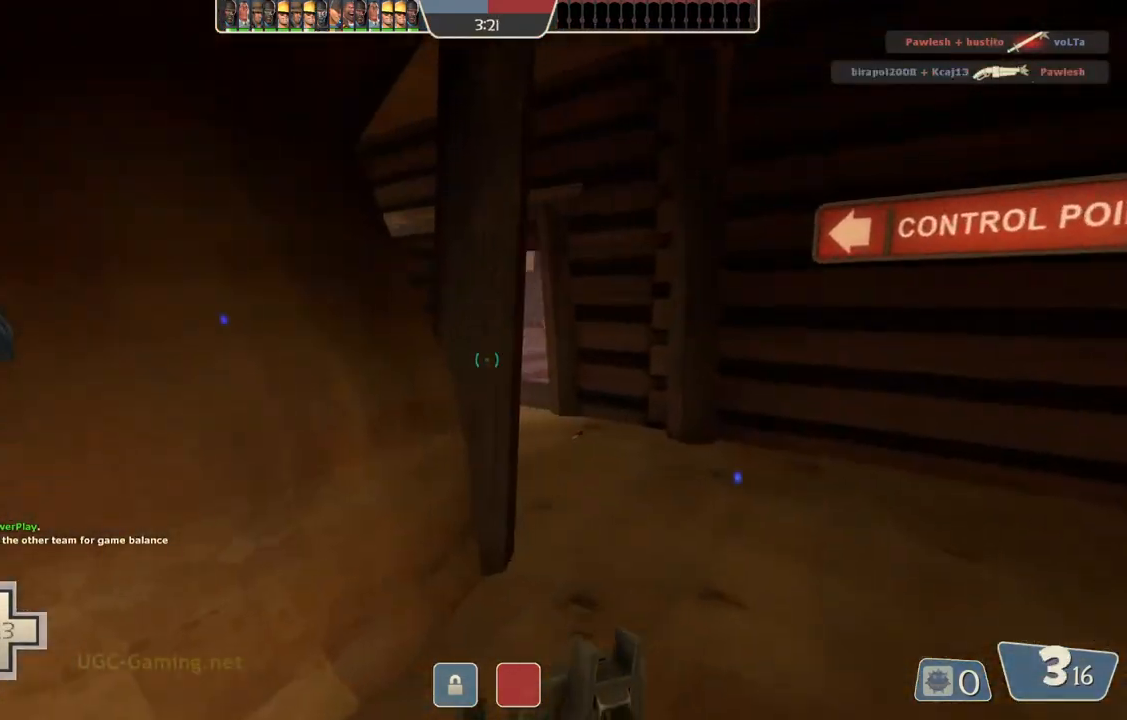
{"dt_ms": 500, "buttons": [], "left_stick": "down-right", "right_stick": "center", "events": [[117, "left_stick", "down-right"]]}
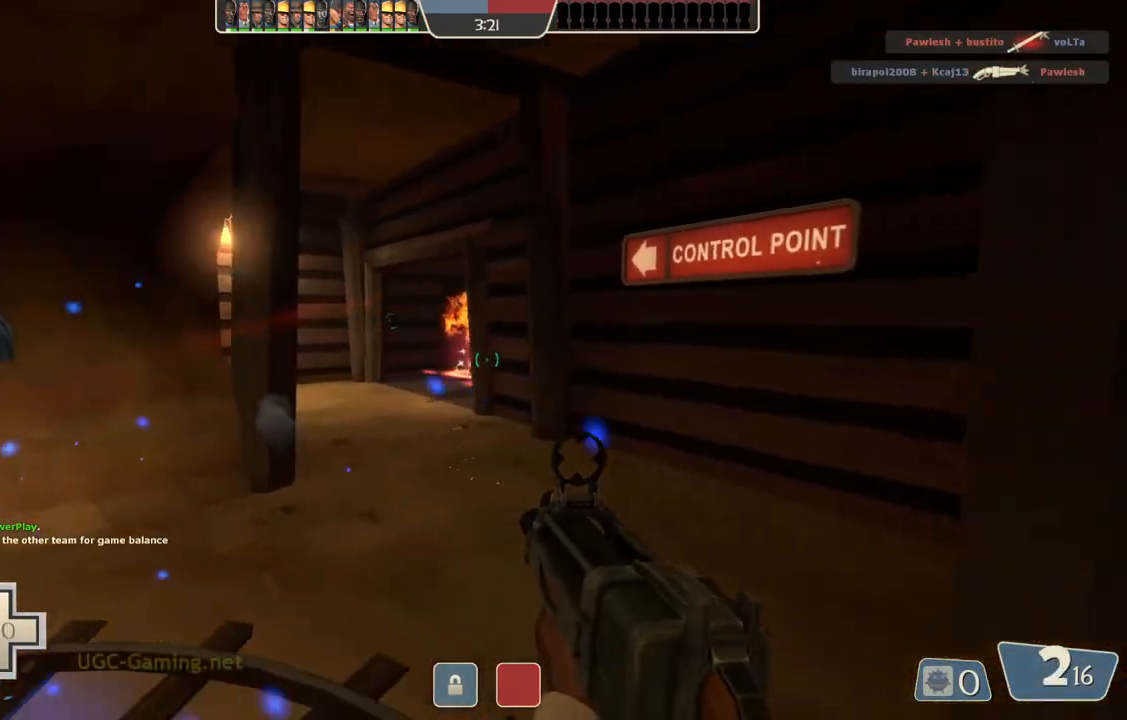
{"dt_ms": 500, "buttons": [], "left_stick": "down-right", "right_stick": "center", "events": [[167, "left_stick", "down"], [450, "left_stick", "down-right"]]}
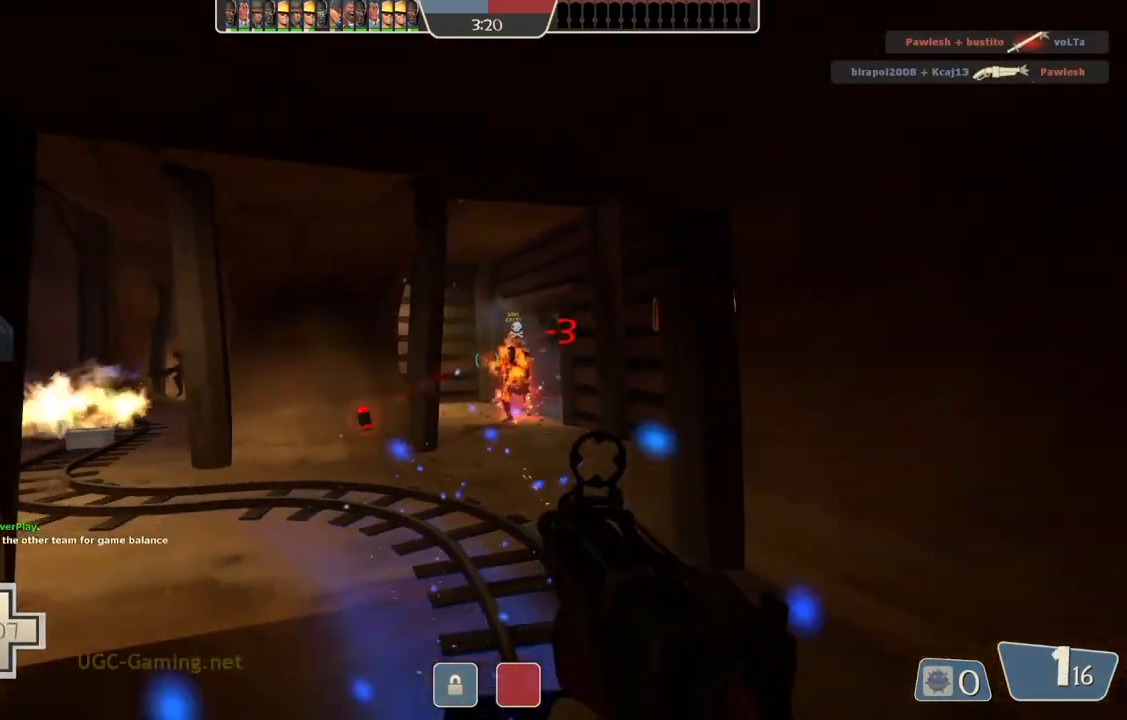
{"dt_ms": 500, "buttons": [], "left_stick": "down-right", "right_stick": "center", "events": [[317, "left_stick", "up"], [450, "left_stick", "down-right"]]}
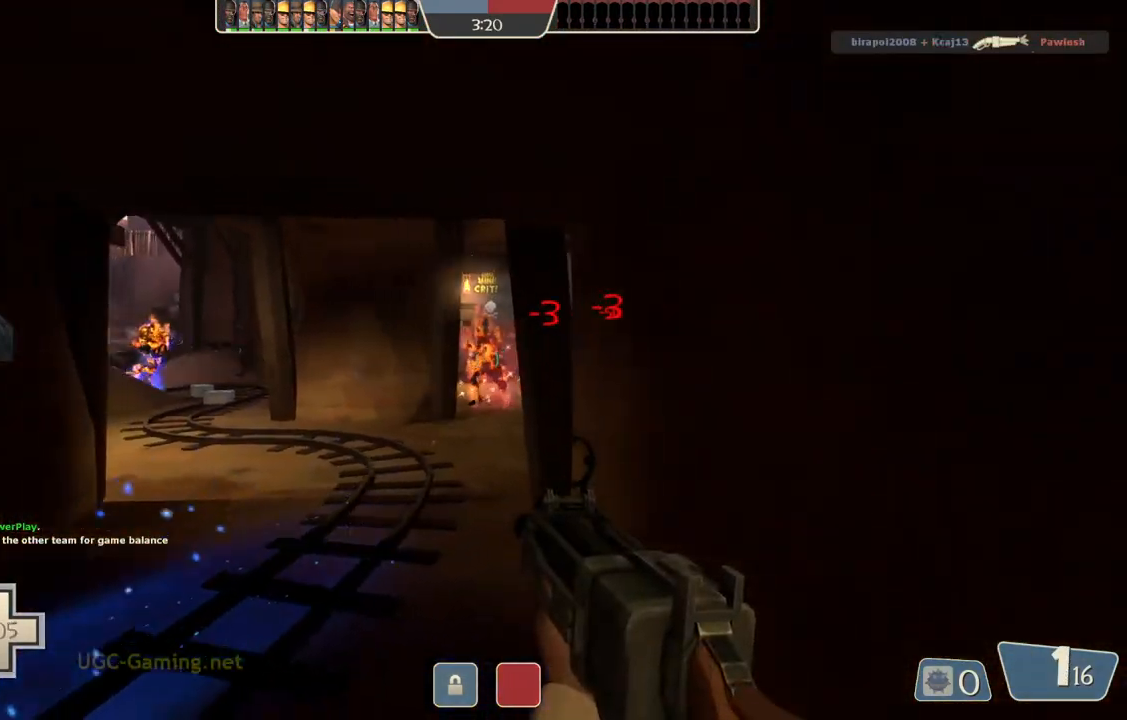
{"dt_ms": 500, "buttons": [], "left_stick": "down-right", "right_stick": "center", "events": [[133, "left_stick", "down"], [500, "left_stick", "down-right"]]}
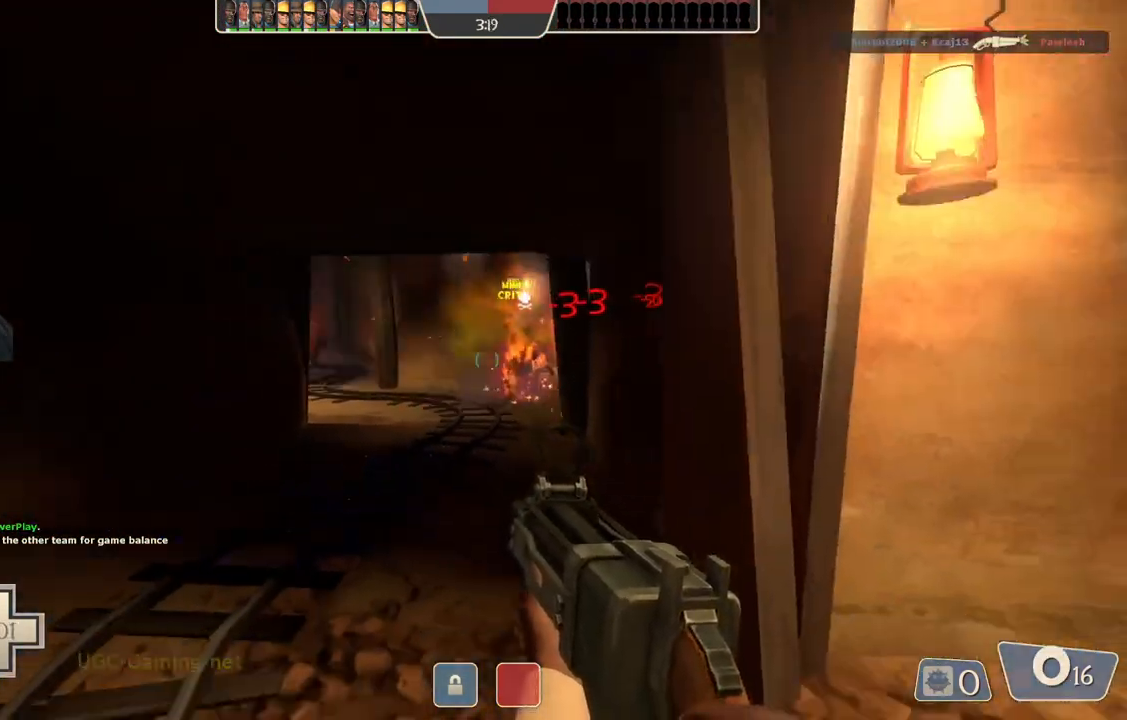
{"dt_ms": 500, "buttons": [], "left_stick": "right", "right_stick": "center", "events": [[283, "left_stick", "right"]]}
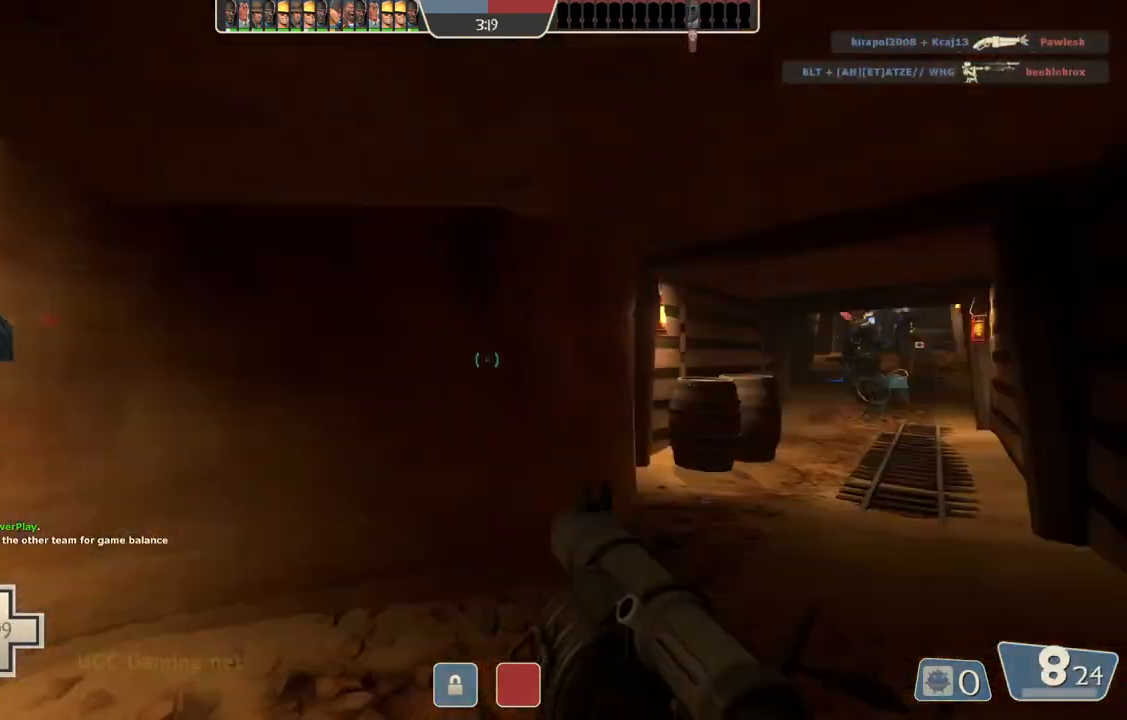
{"dt_ms": 500, "buttons": [], "left_stick": "up", "right_stick": "center", "events": [[100, "left_stick", "up"]]}
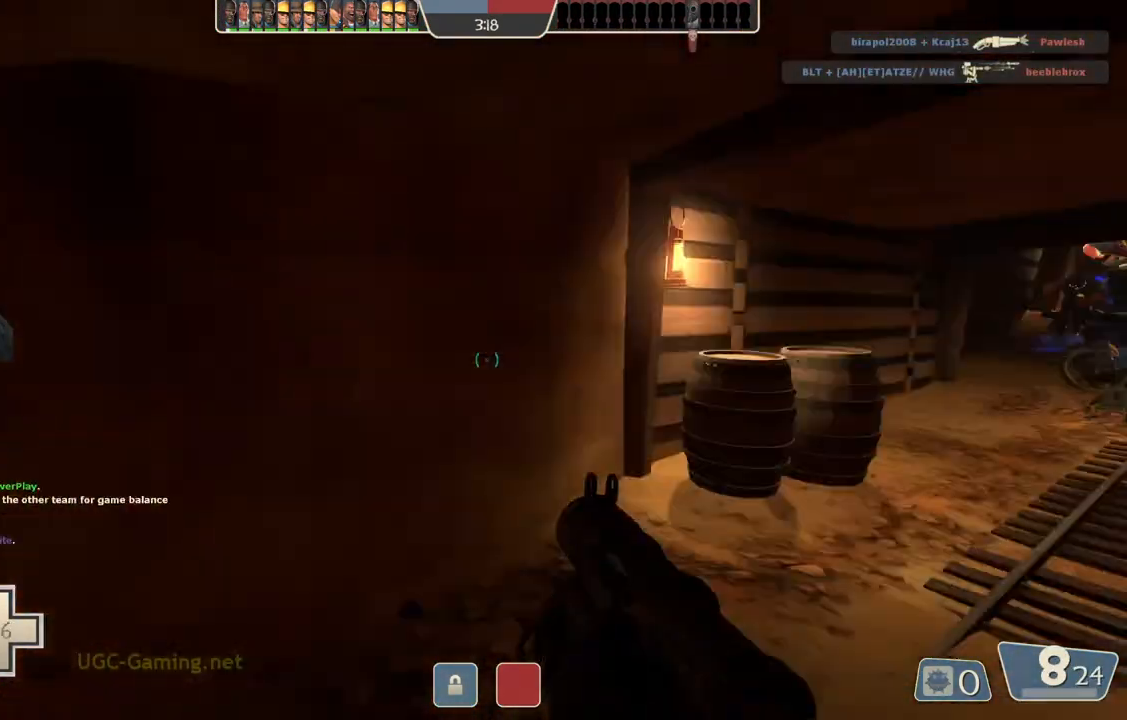
{"dt_ms": 500, "buttons": [], "left_stick": "down", "right_stick": "center", "events": [[167, "left_stick", "right"], [267, "left_stick", "down-right"], [367, "left_stick", "down"]]}
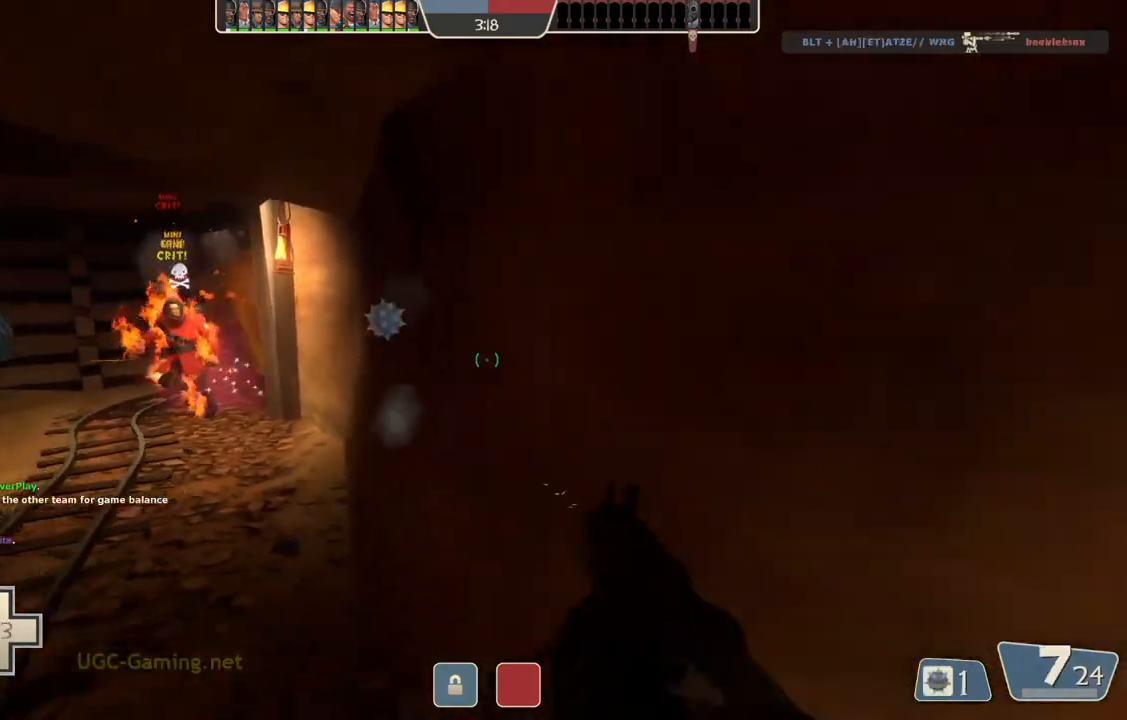
{"dt_ms": 500, "buttons": ["L2"], "left_stick": "down", "right_stick": "center"}
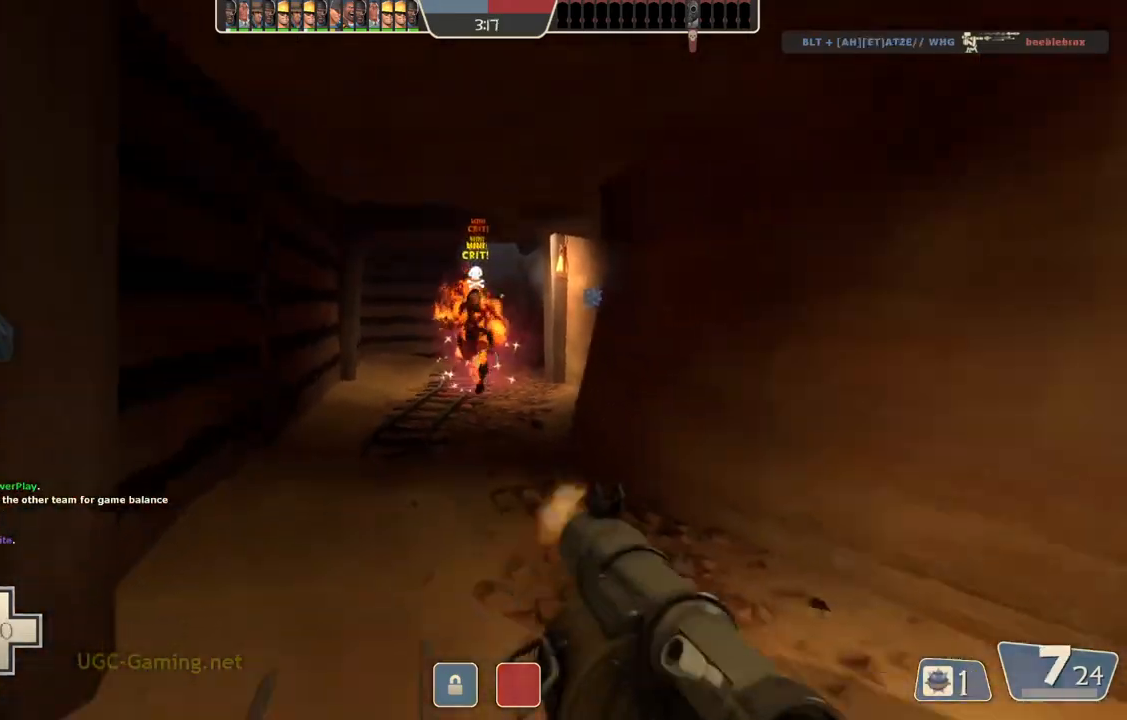
{"dt_ms": 500, "buttons": ["L2"], "left_stick": "down", "right_stick": "center", "events": []}
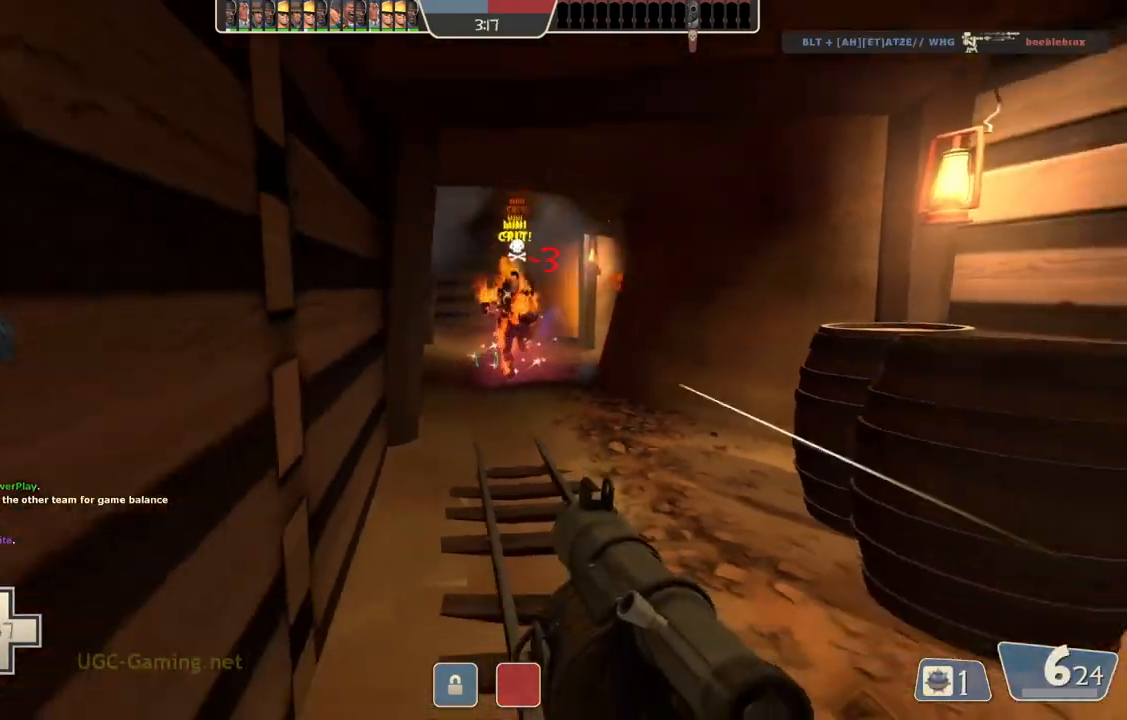
{"dt_ms": 500, "buttons": ["L2"], "left_stick": "down", "right_stick": "center", "events": []}
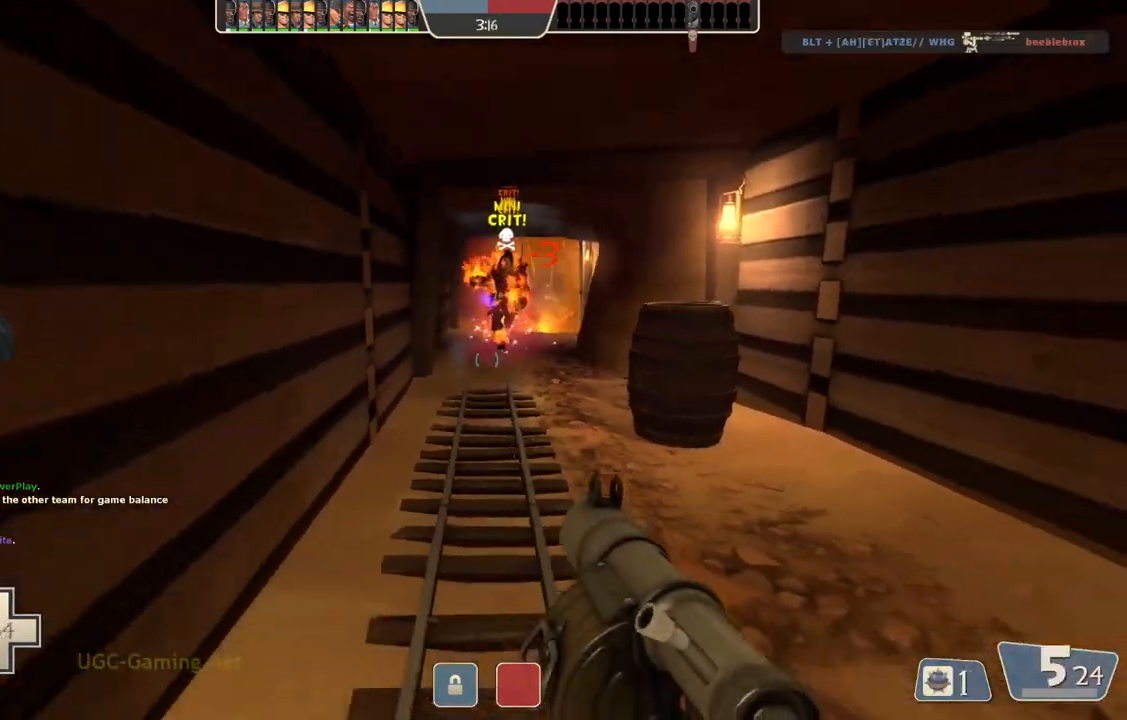
{"dt_ms": 500, "buttons": ["L2"], "left_stick": "down", "right_stick": "center", "events": []}
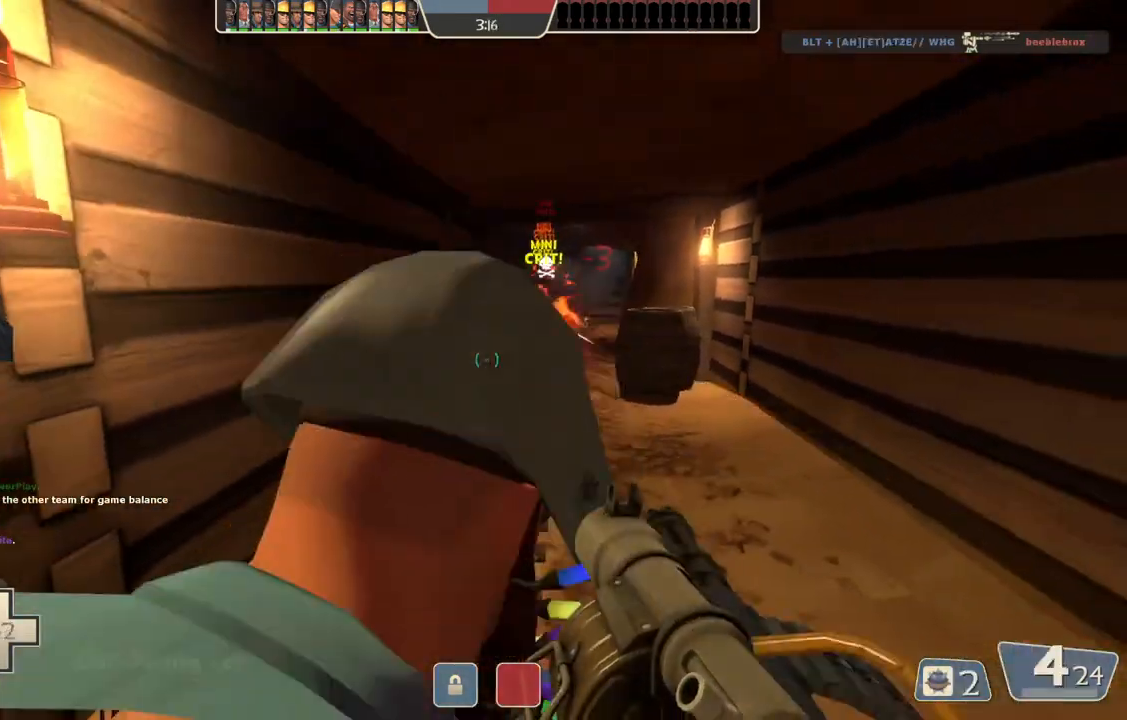
{"dt_ms": 500, "buttons": ["L2"], "left_stick": "down-left", "right_stick": "center"}
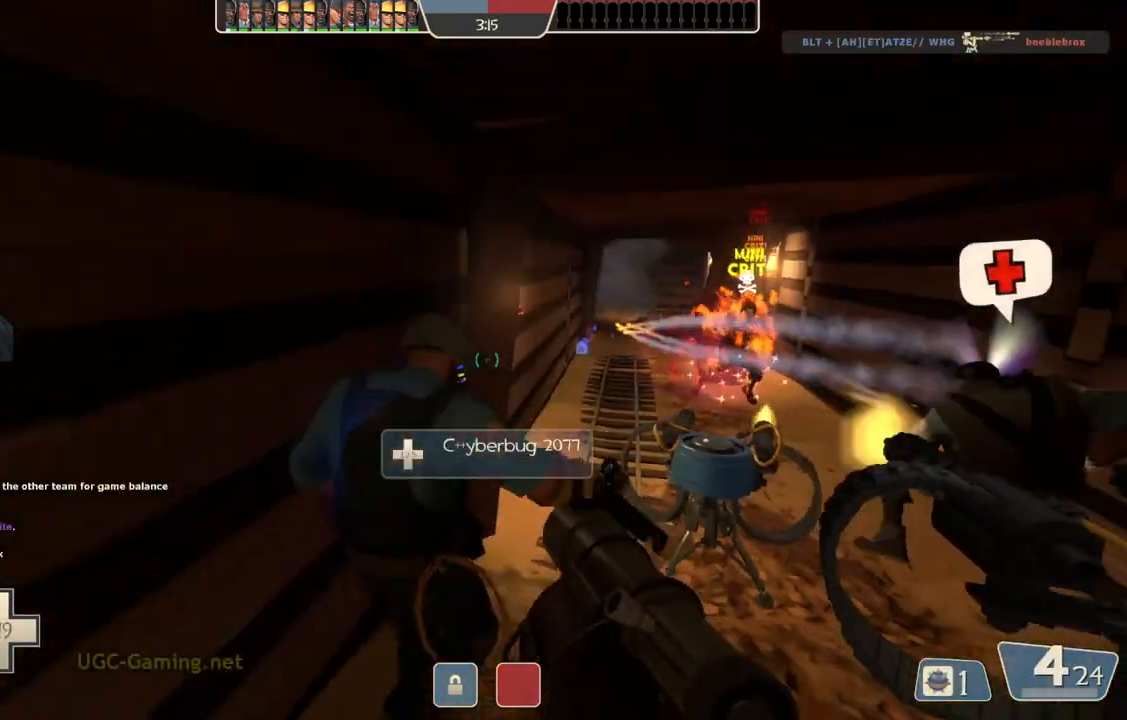
{"dt_ms": 500, "buttons": ["L2"], "left_stick": "down", "right_stick": "center"}
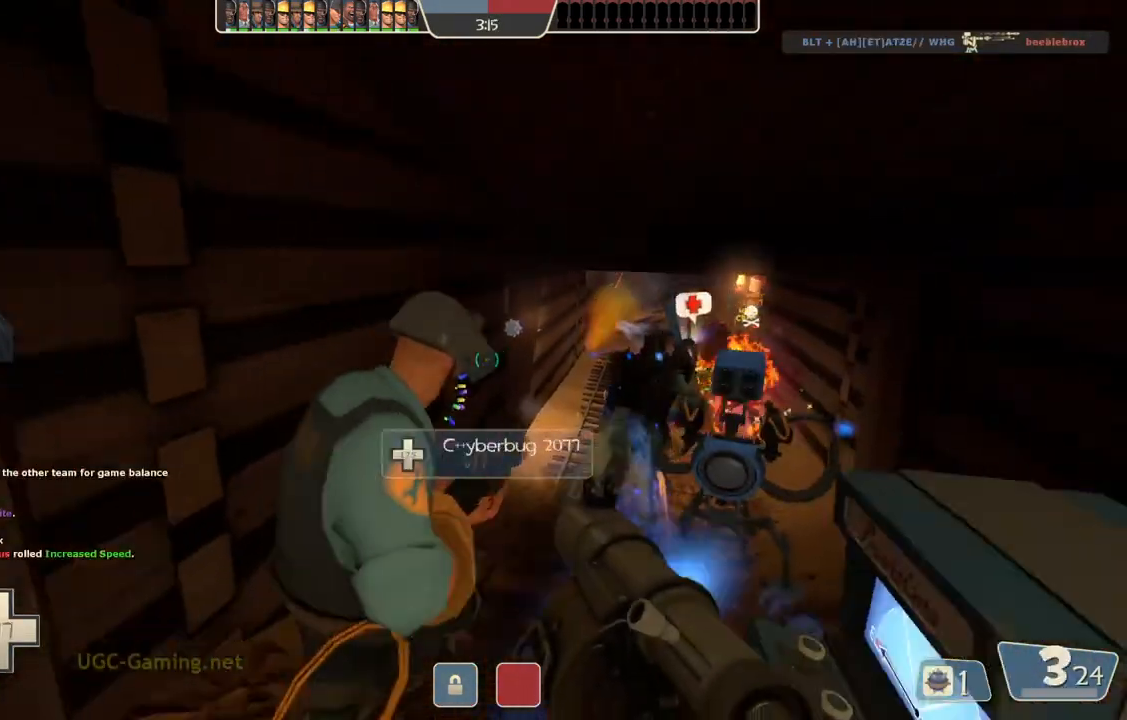
{"dt_ms": 500, "buttons": [], "left_stick": "down", "right_stick": "center", "events": [[183, "L2", "up"]]}
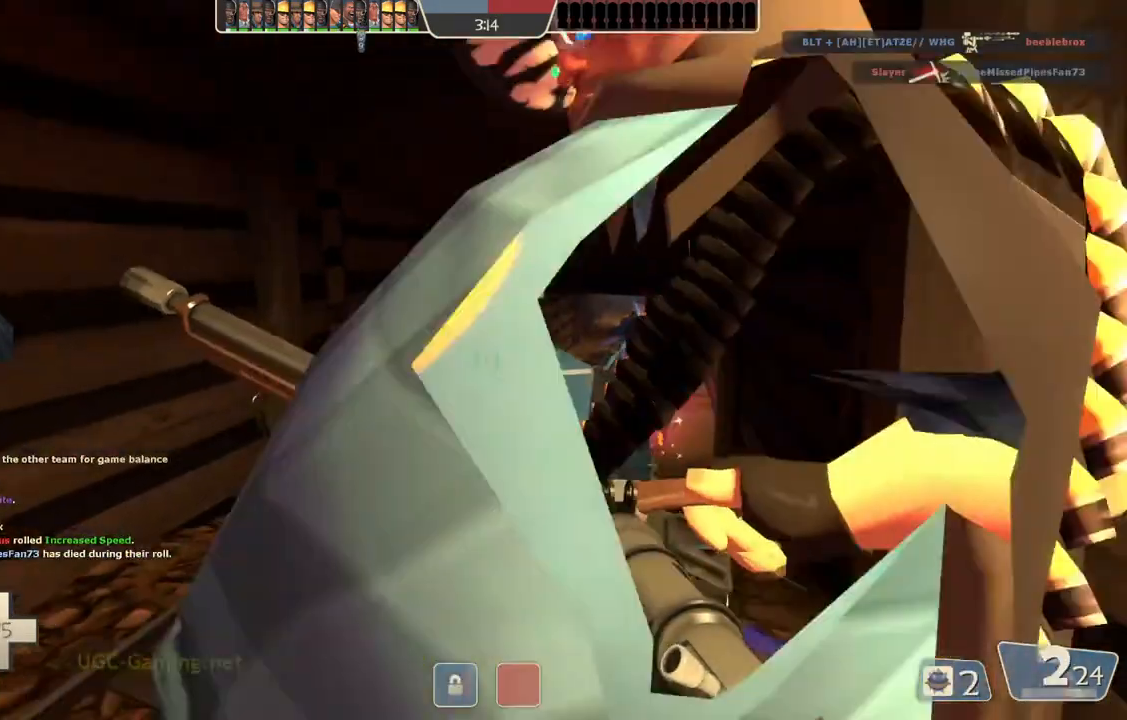
{"dt_ms": 500, "buttons": [], "left_stick": "down", "right_stick": "center", "events": []}
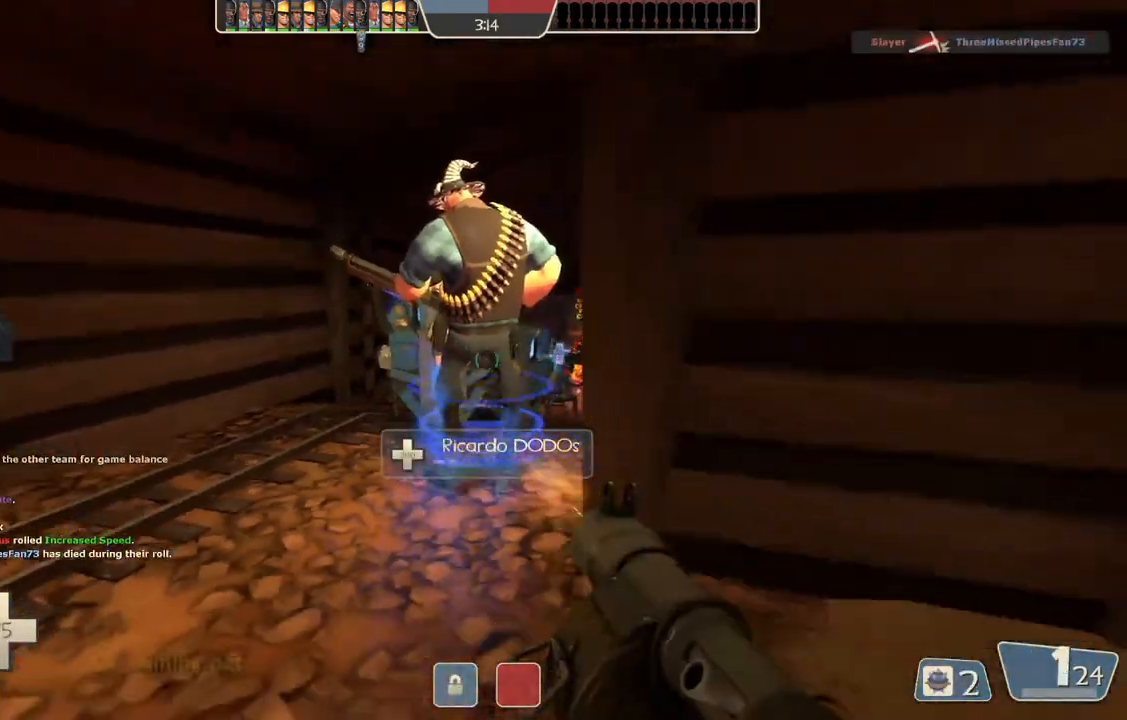
{"dt_ms": 1000, "buttons": ["L2"], "left_stick": "left", "right_stick": "center"}
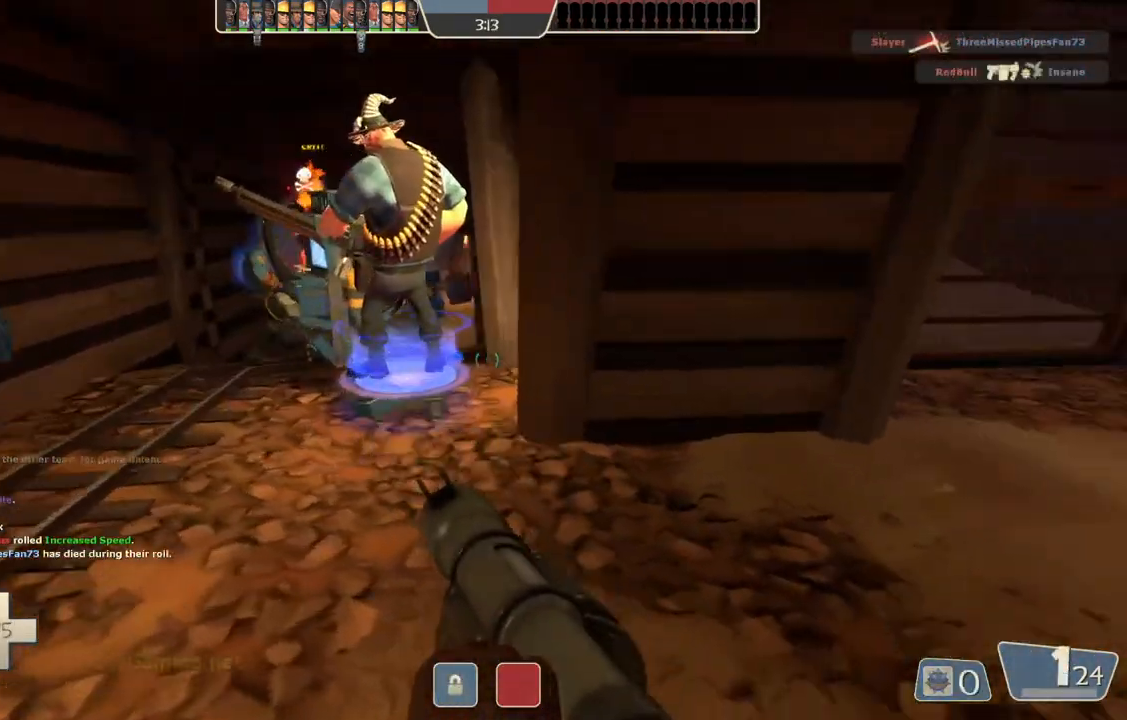
{"dt_ms": 500, "buttons": [], "left_stick": "left", "right_stick": "center", "events": [[50, "L2", "up"], [117, "L2", "down"], [300, "L2", "up"]]}
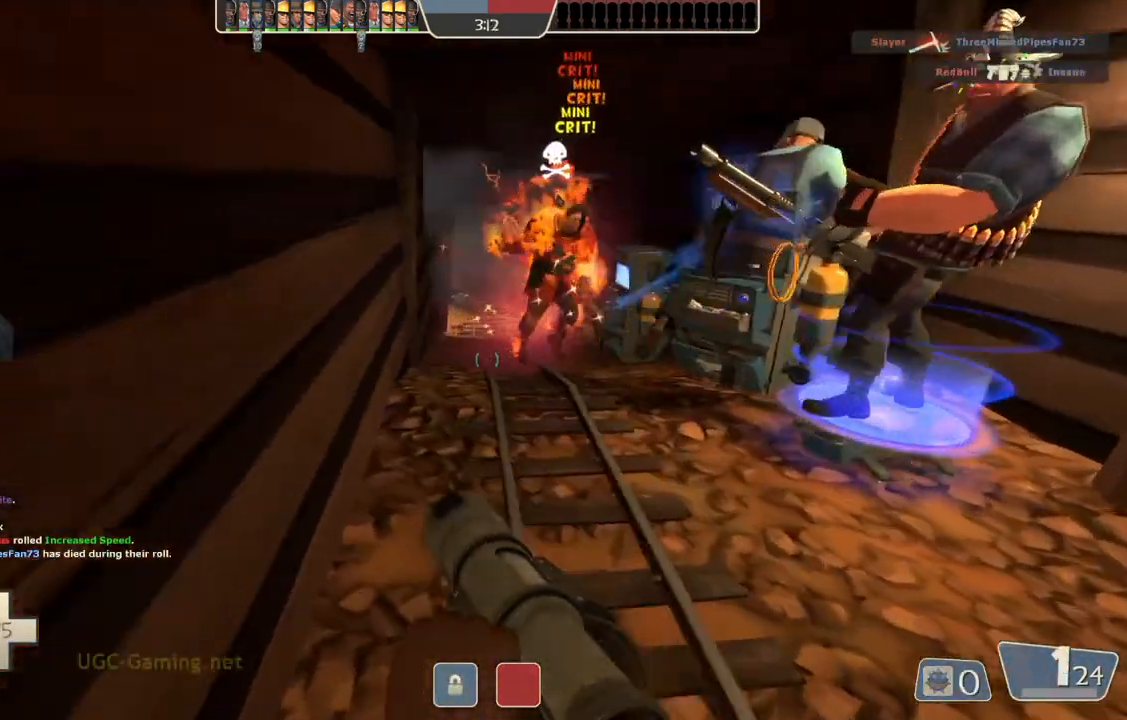
{"dt_ms": 500, "buttons": [], "left_stick": "down-right", "right_stick": "center", "events": [[150, "left_stick", "down-right"]]}
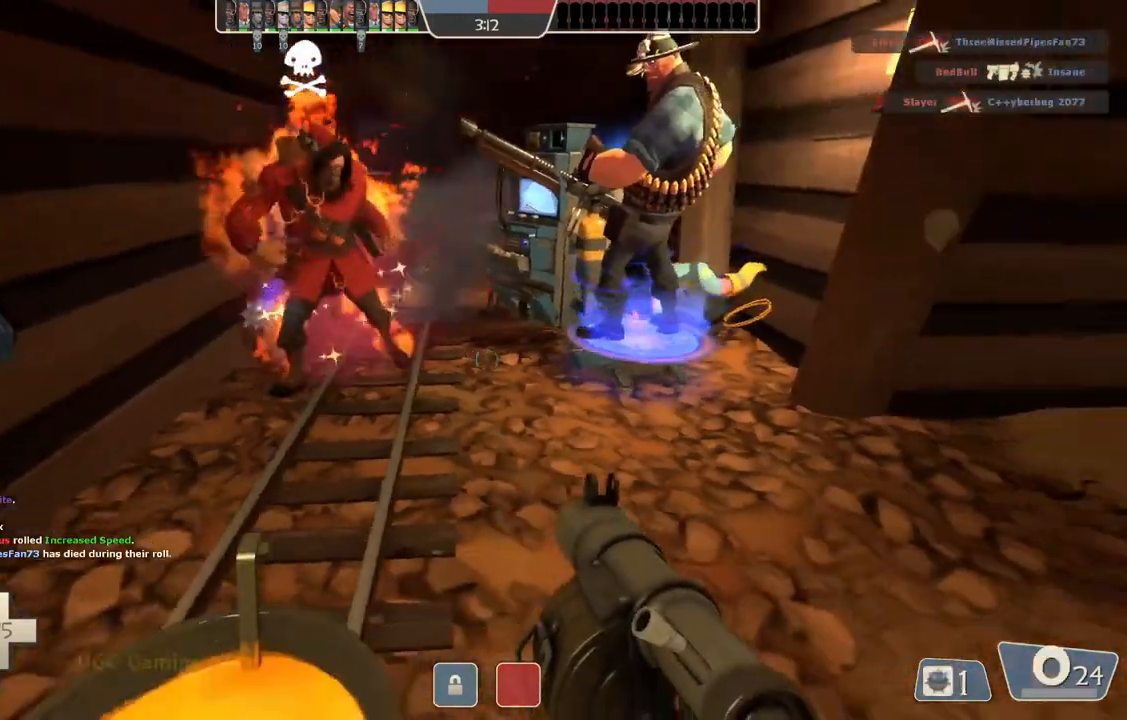
{"dt_ms": 500, "buttons": [], "left_stick": "right", "right_stick": "center", "events": [[133, "left_stick", "right"]]}
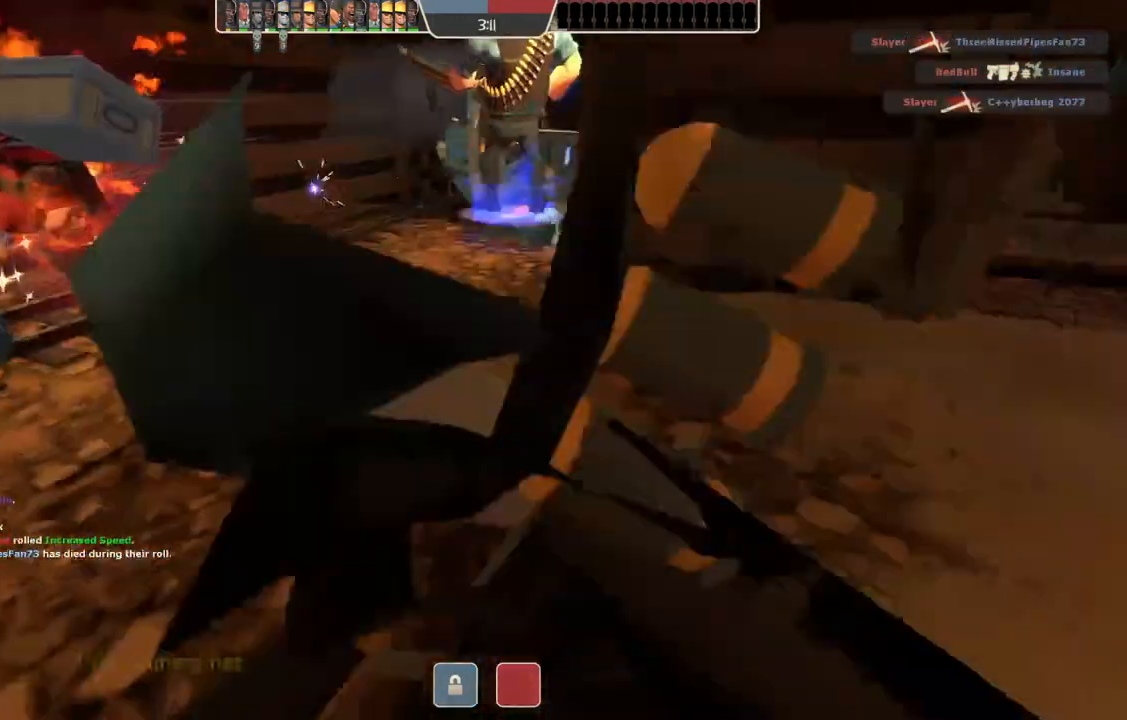
{"dt_ms": 500, "buttons": [], "left_stick": "center", "right_stick": "center", "events": [[417, "left_stick", "center"]]}